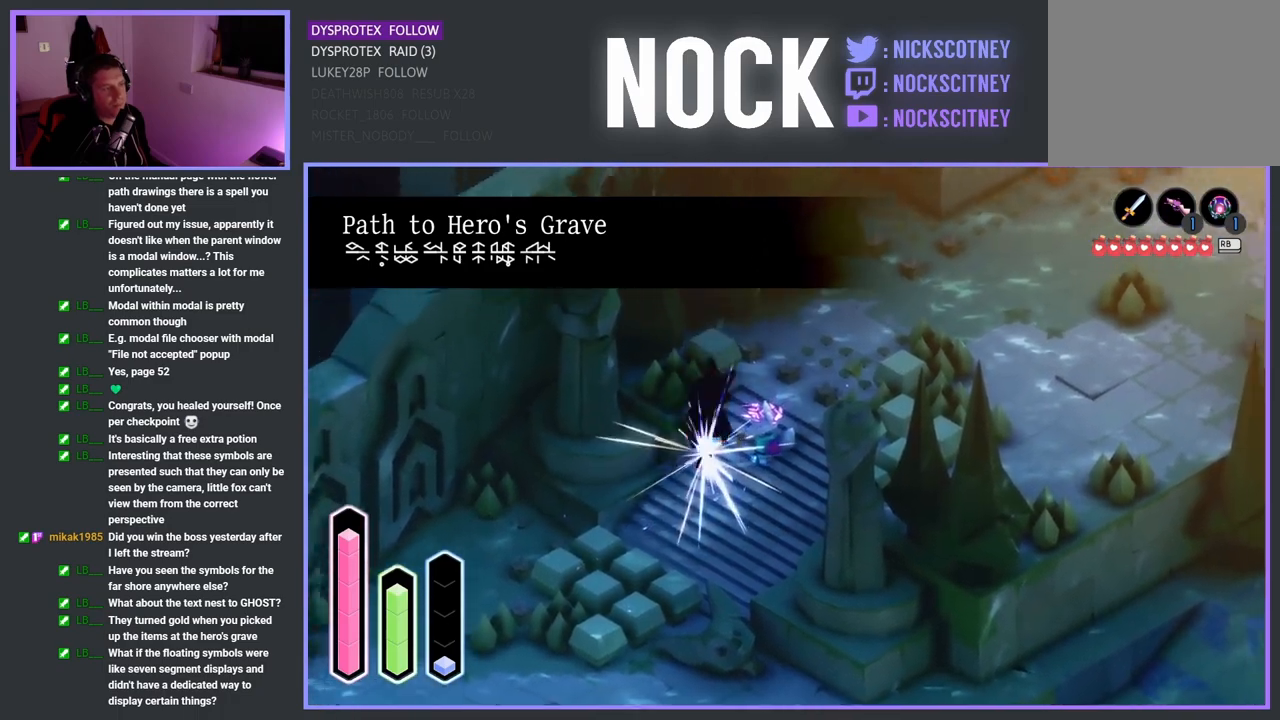
Gameplay with a controller (PlayStation layout); each line is a JSON object with the inputs held at the frame after it. "events" lists button and stick changes between this image and that frame as [ms after this image, input, new state], when the widget could be followed in between.
{"buttons": [], "left_stick": "left", "right_stick": "center", "events": [[17, "SQUARE", "up"], [117, "SQUARE", "down"], [233, "SQUARE", "up"], [250, "left_stick", "left"], [317, "SQUARE", "down"], [450, "SQUARE", "up"]]}
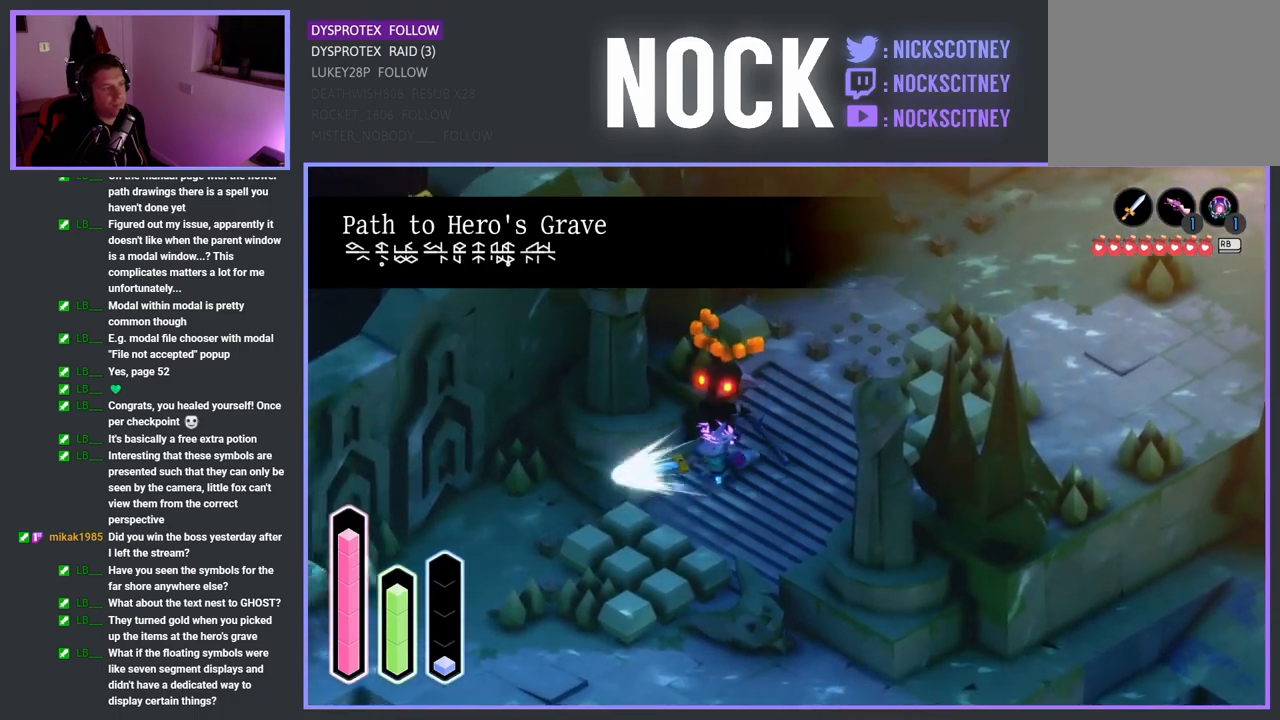
{"buttons": ["CROSS"], "left_stick": "up-right", "right_stick": "center", "events": [[167, "left_stick", "up"], [267, "left_stick", "up-right"], [417, "CROSS", "down"]]}
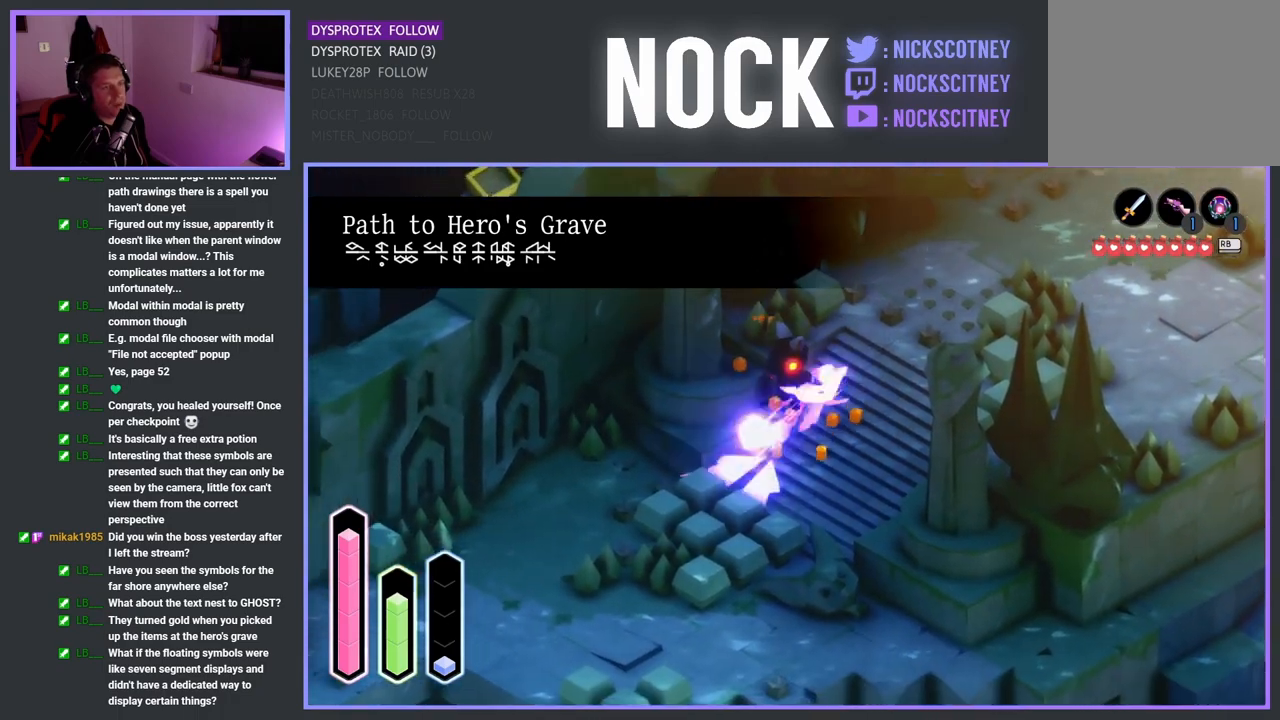
{"buttons": ["CROSS"], "left_stick": "up-right", "right_stick": "center", "events": [[83, "CROSS", "up"], [367, "CROSS", "down"]]}
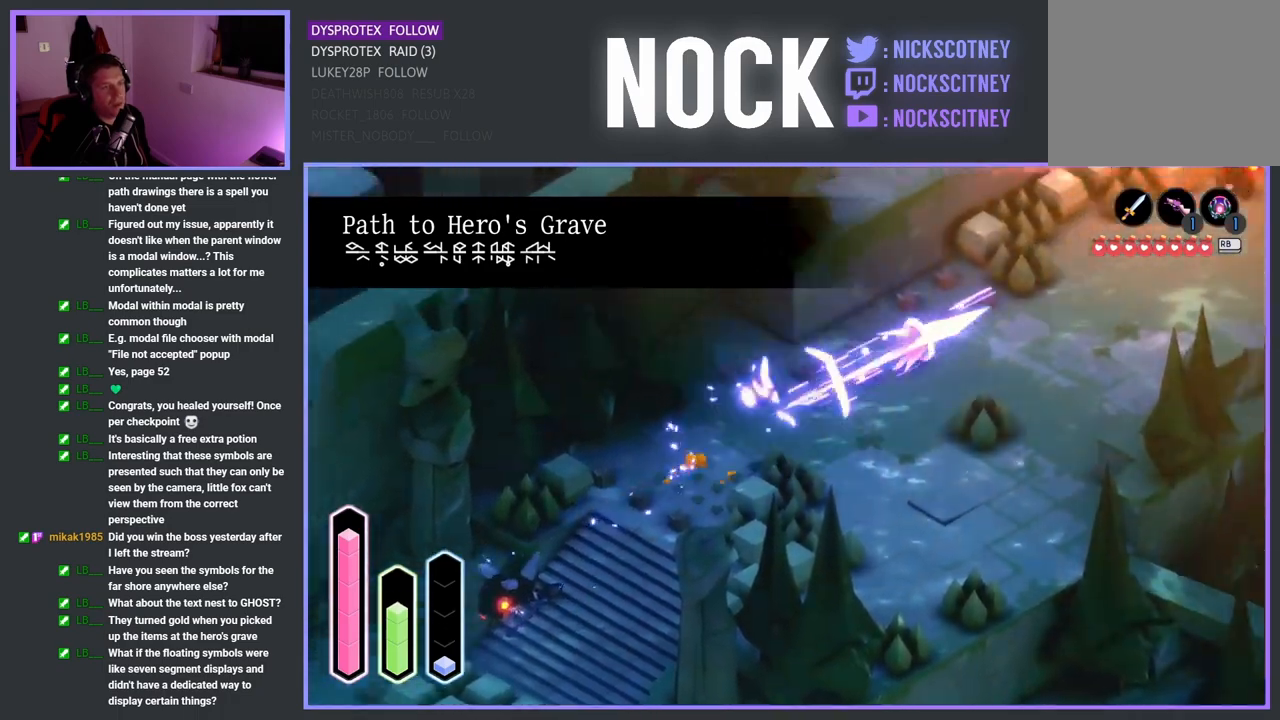
{"buttons": ["SQUARE"], "left_stick": "up-right", "right_stick": "center", "events": [[17, "CROSS", "up"], [500, "SQUARE", "down"]]}
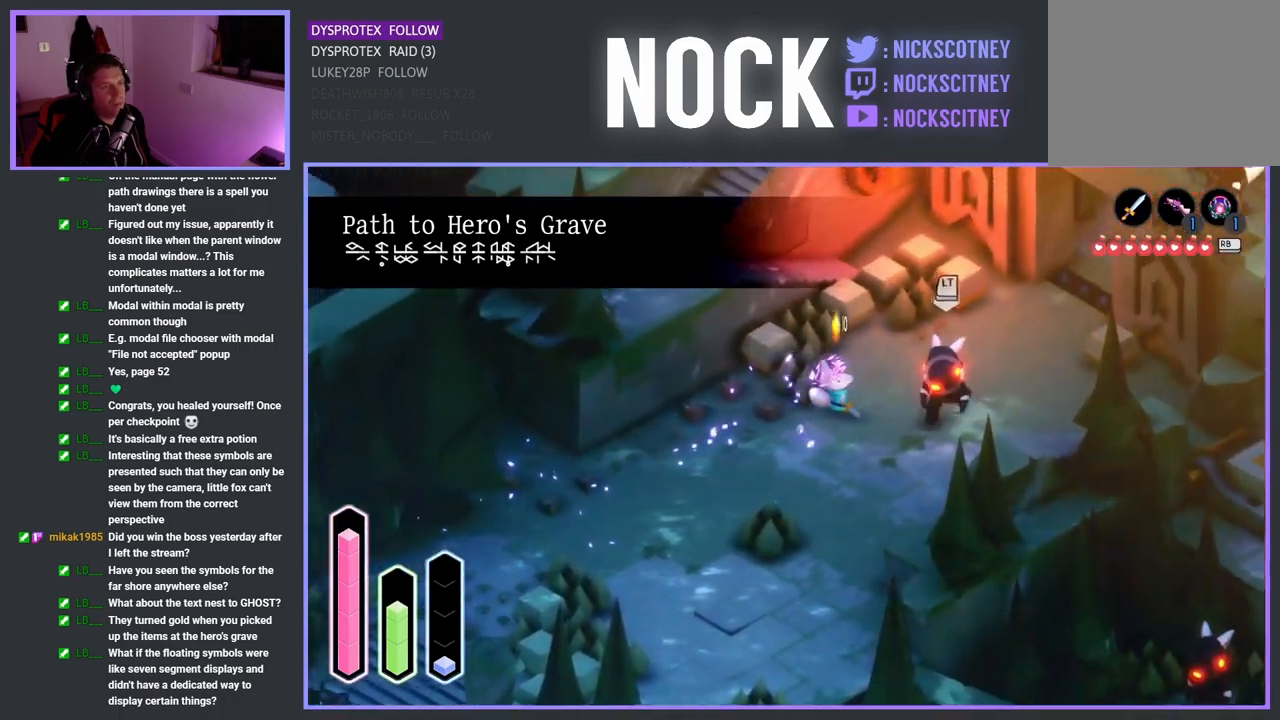
{"buttons": [], "left_stick": "down", "right_stick": "center", "events": [[100, "left_stick", "right"], [133, "SQUARE", "up"], [200, "SQUARE", "down"], [217, "left_stick", "down-right"], [350, "SQUARE", "up"], [450, "left_stick", "down"]]}
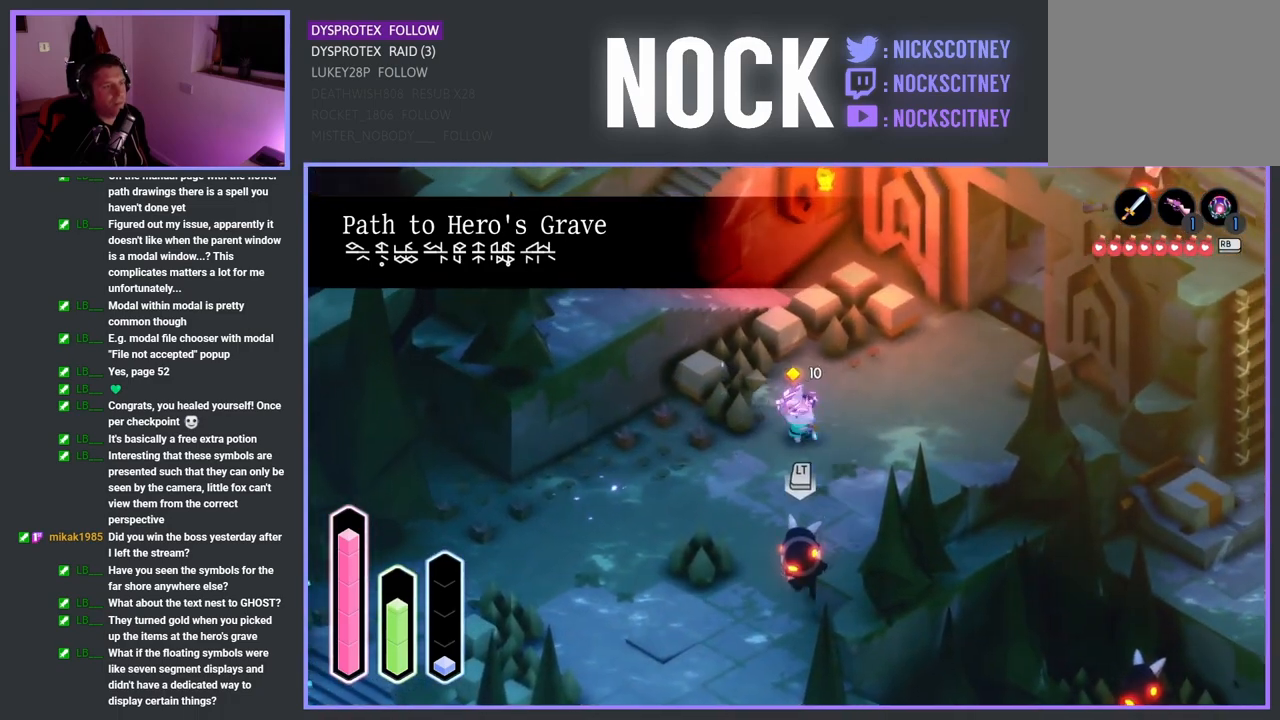
{"buttons": ["CROSS", "L3"], "left_stick": "down", "right_stick": "center", "events": [[83, "L3", "down"], [317, "CROSS", "down"]]}
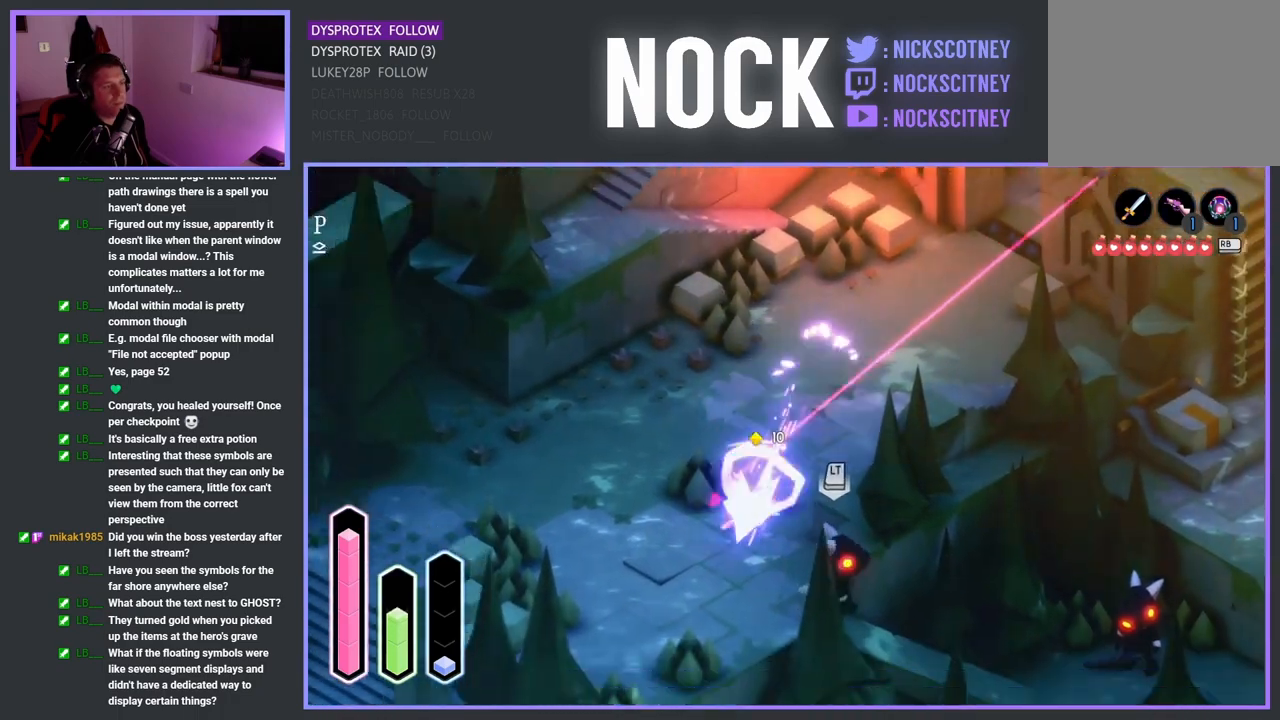
{"buttons": ["TRIANGLE", "L2"], "left_stick": "down-right", "right_stick": "center", "events": [[17, "CROSS", "up"], [217, "L3", "up"], [233, "left_stick", "down-right"], [333, "L2", "down"], [383, "TRIANGLE", "down"]]}
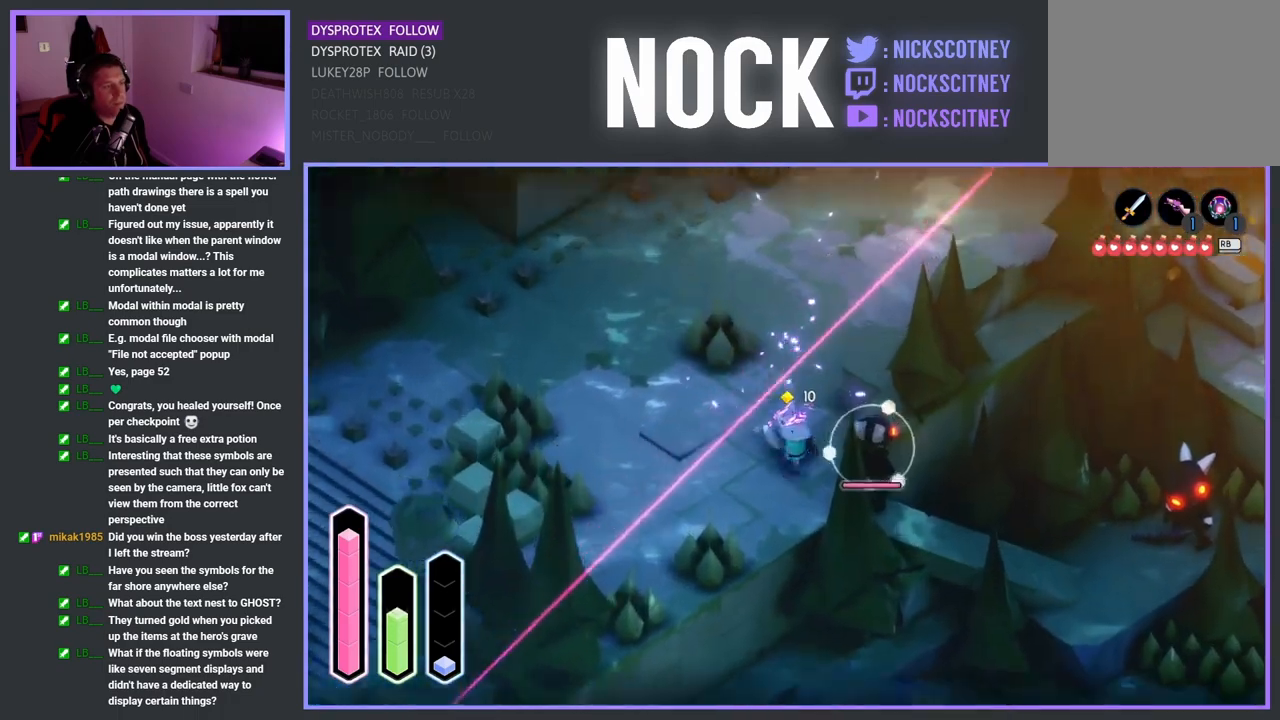
{"buttons": [], "left_stick": "down-right", "right_stick": "center", "events": [[83, "TRIANGLE", "up"], [483, "L2", "up"]]}
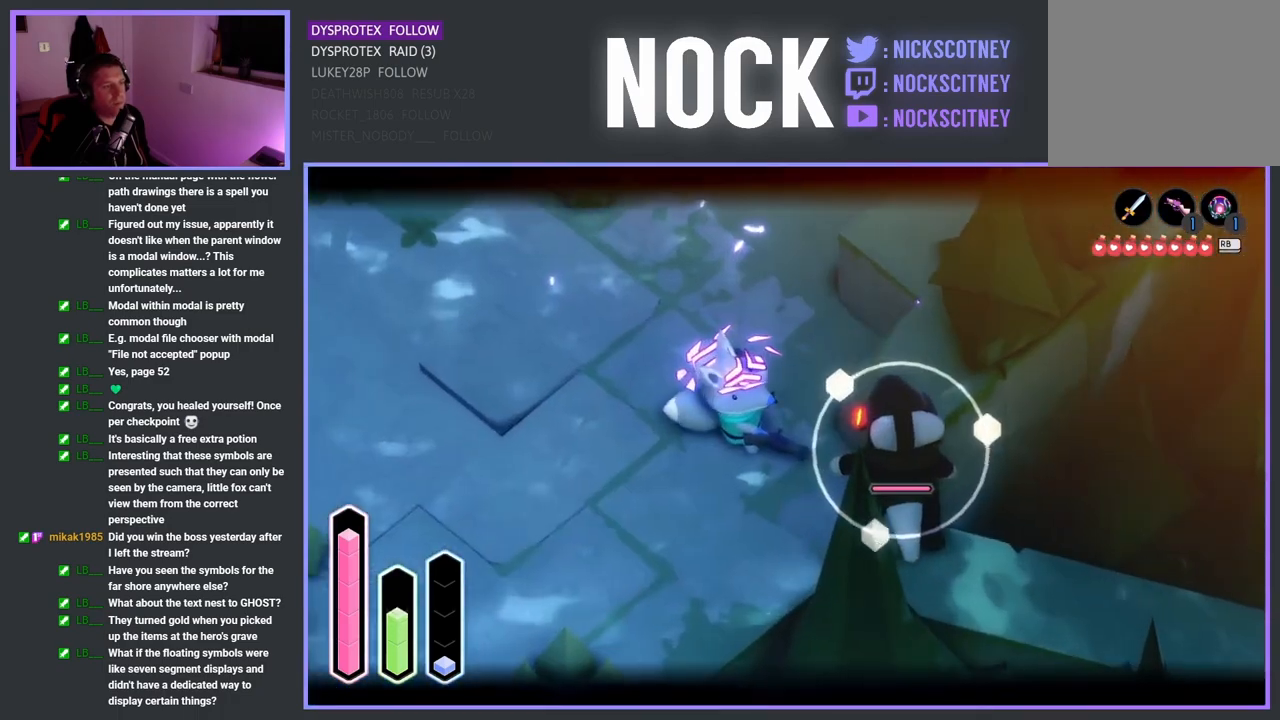
{"buttons": [], "left_stick": "down-right", "right_stick": "center", "events": [[133, "CROSS", "down"], [300, "CROSS", "up"]]}
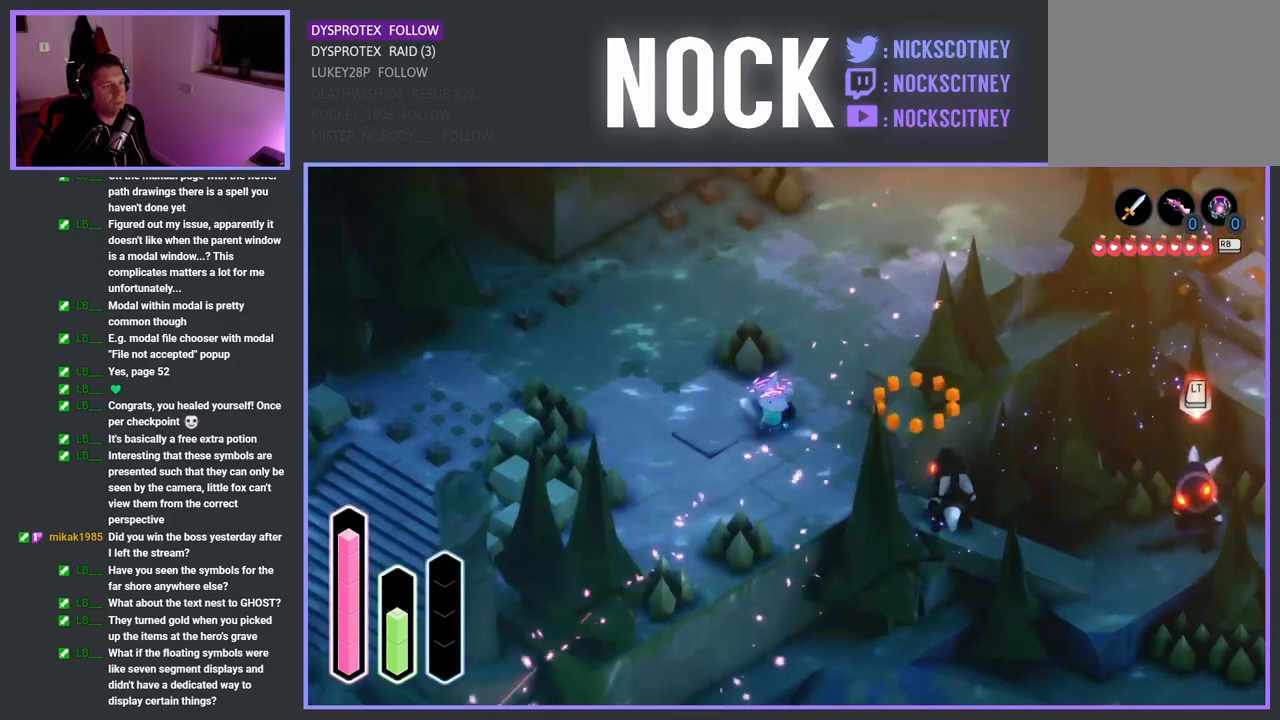
{"buttons": [], "left_stick": "down-right", "right_stick": "center", "events": [[250, "CROSS", "down"], [367, "CROSS", "up"]]}
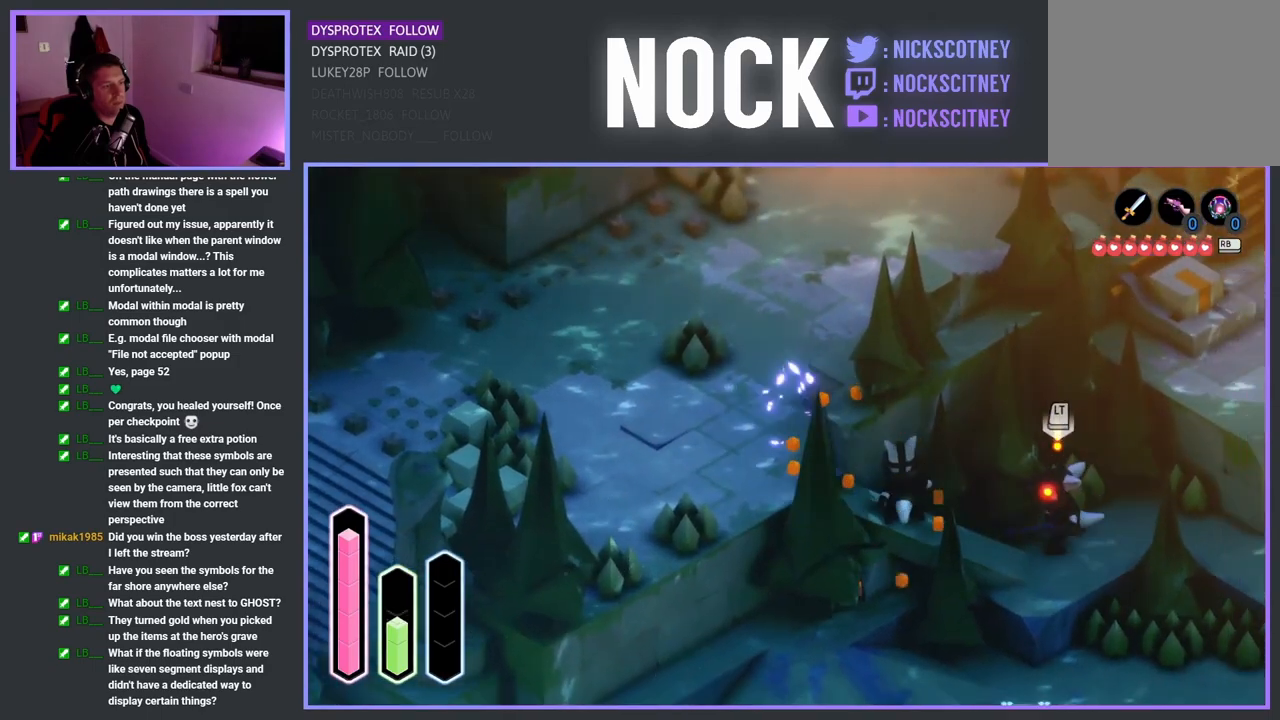
{"buttons": ["CROSS"], "left_stick": "down-right", "right_stick": "center", "events": [[383, "CROSS", "down"]]}
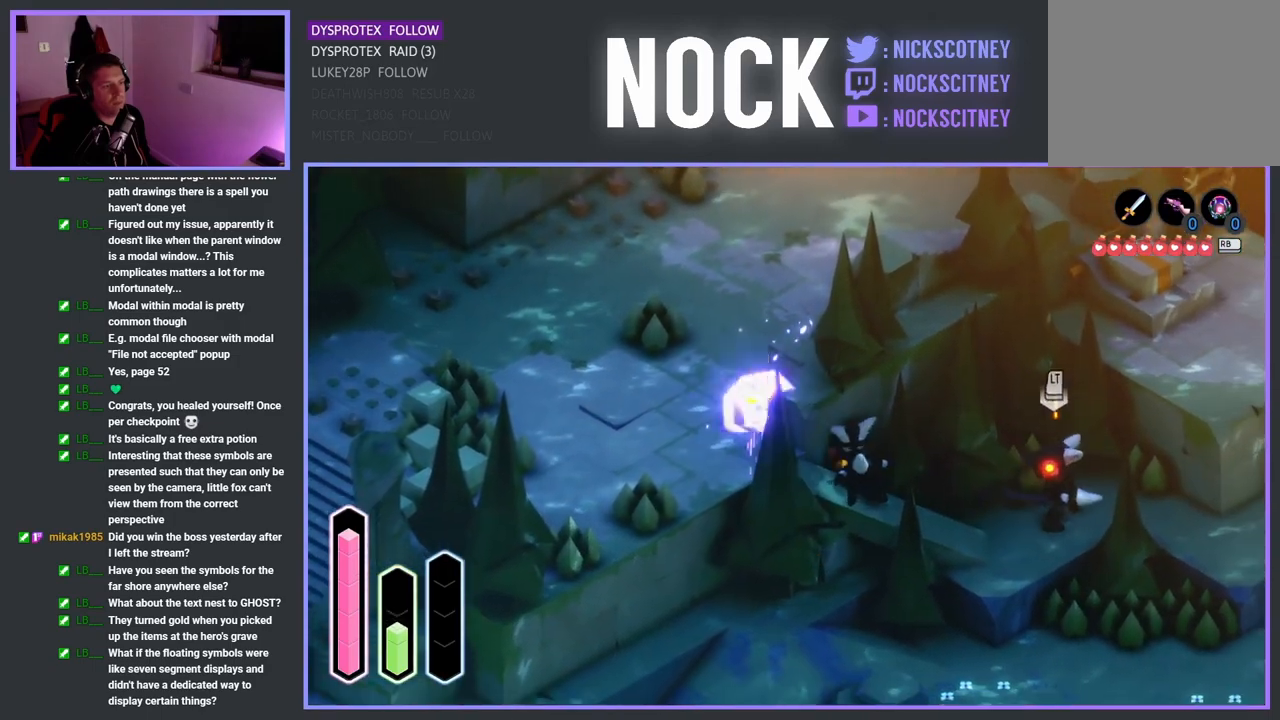
{"buttons": ["CROSS"], "left_stick": "down-right", "right_stick": "center", "events": [[50, "CROSS", "up"], [433, "CROSS", "down"]]}
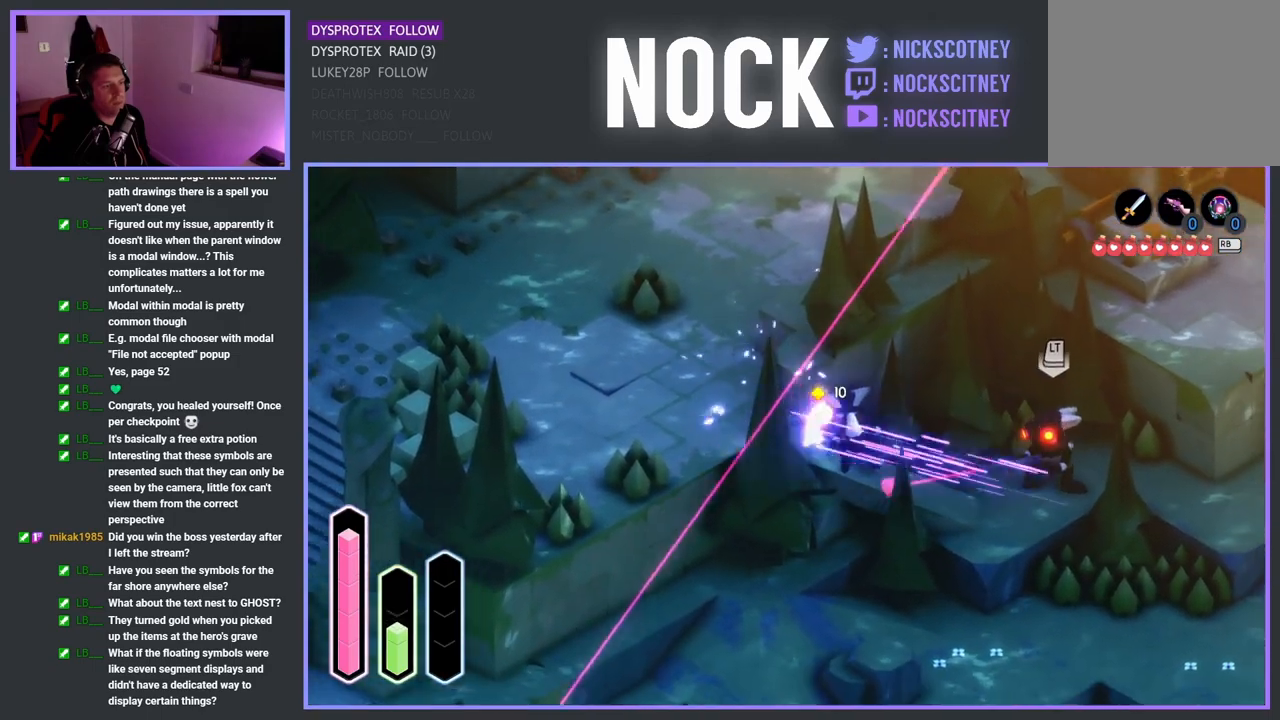
{"buttons": [], "left_stick": "right", "right_stick": "center", "events": [[67, "left_stick", "right"], [100, "CROSS", "up"], [250, "SQUARE", "down"], [383, "SQUARE", "up"]]}
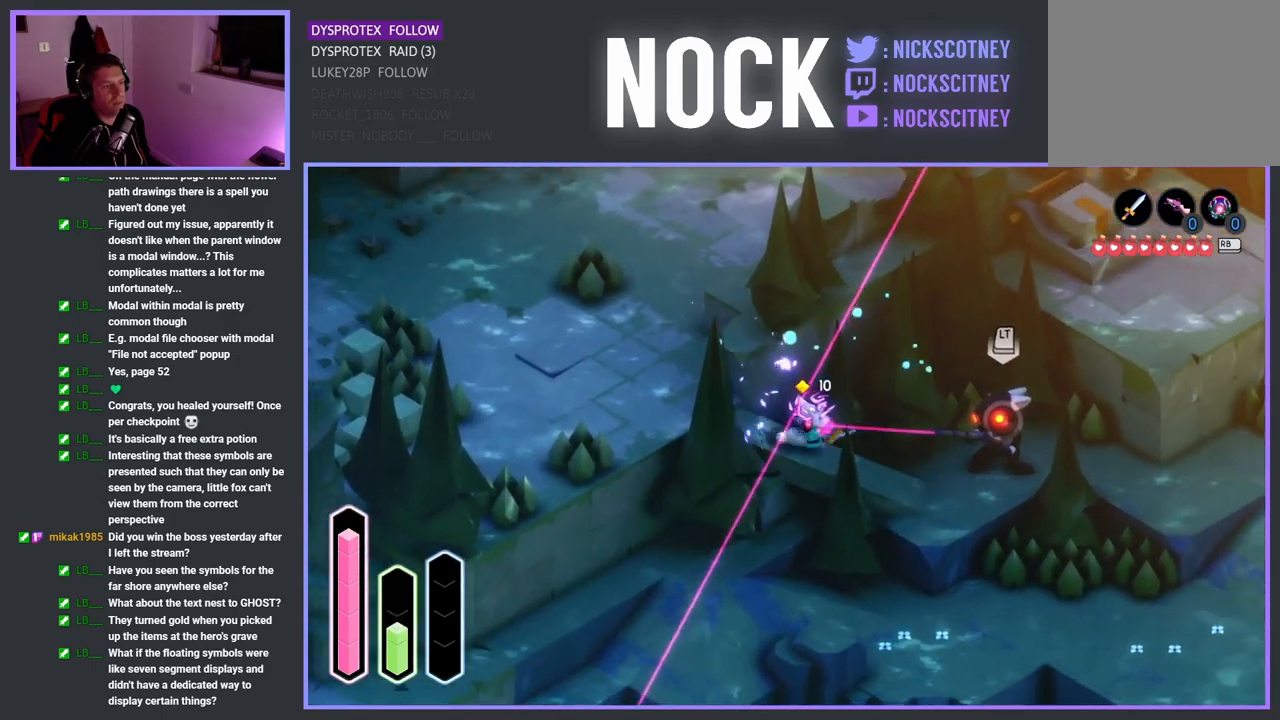
{"buttons": [], "left_stick": "right", "right_stick": "center", "events": [[33, "CROSS", "down"], [217, "CROSS", "up"], [383, "SQUARE", "down"], [450, "SQUARE", "up"]]}
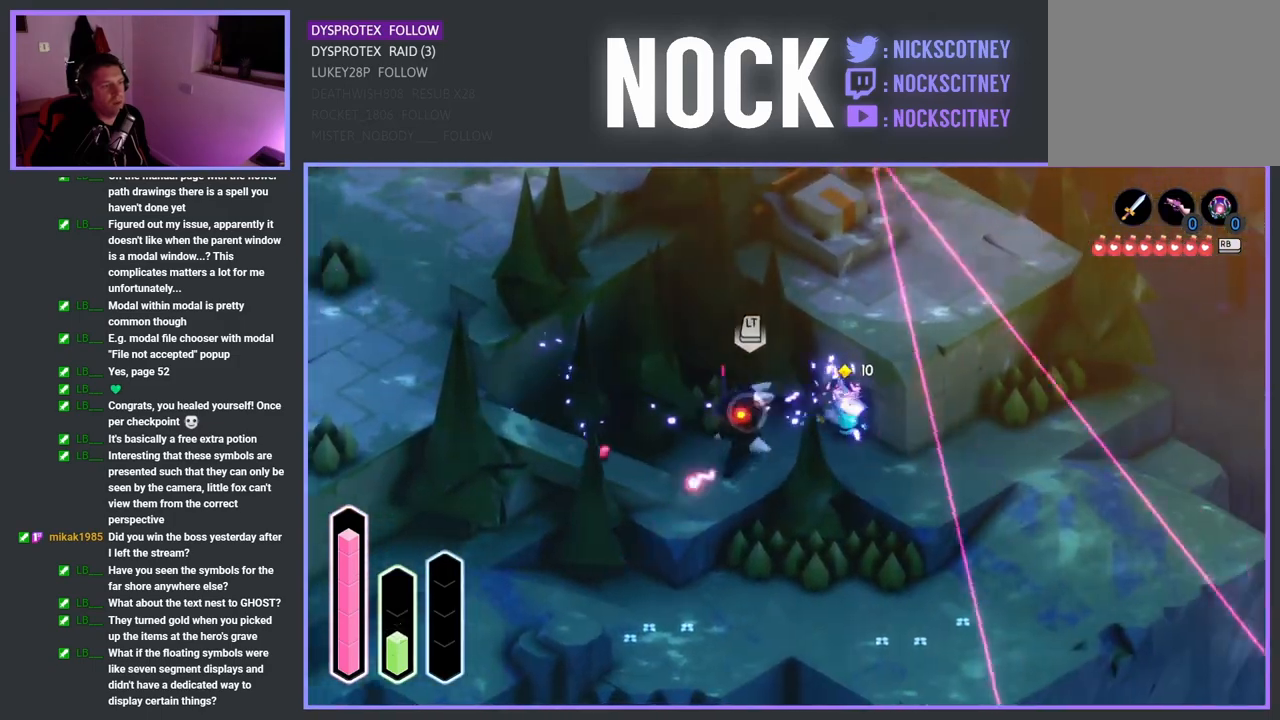
{"buttons": [], "left_stick": "left", "right_stick": "center", "events": [[17, "left_stick", "down"], [117, "SQUARE", "down"], [117, "left_stick", "left"], [167, "SQUARE", "up"], [250, "SQUARE", "down"], [467, "SQUARE", "up"]]}
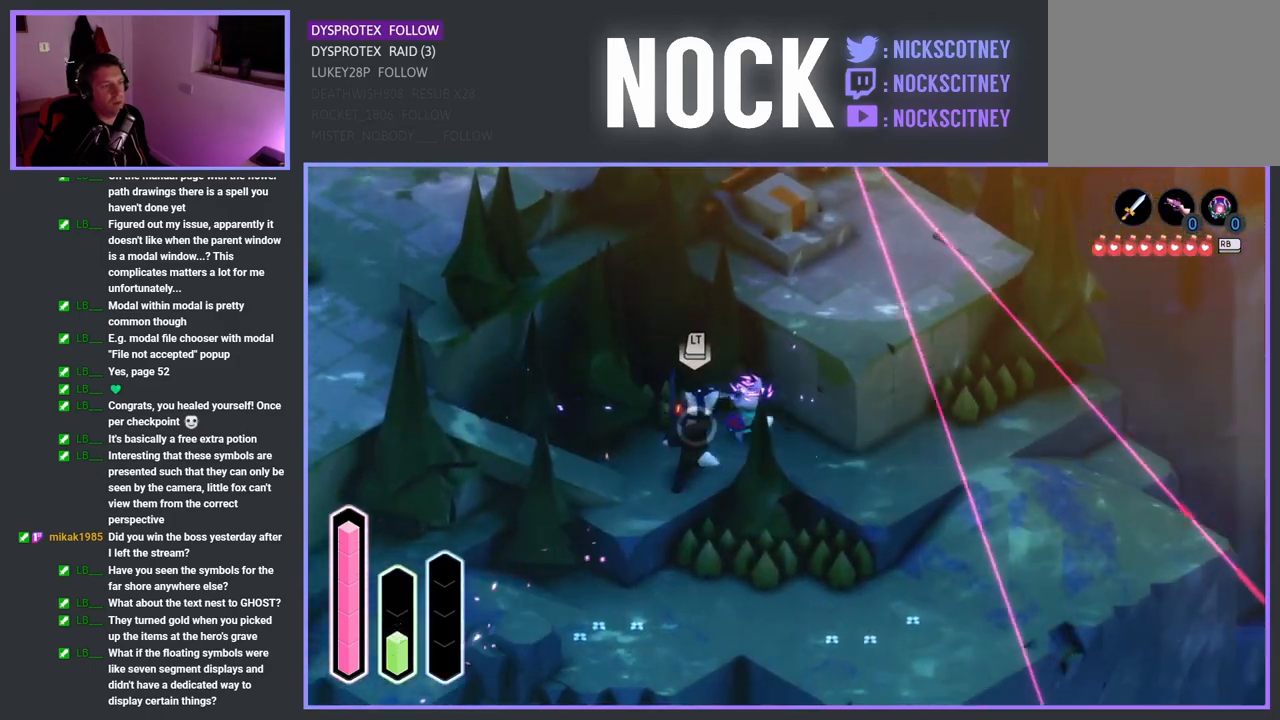
{"buttons": ["SQUARE"], "left_stick": "down-left", "right_stick": "center", "events": [[33, "left_stick", "down-left"], [50, "SQUARE", "down"], [167, "SQUARE", "up"], [217, "SQUARE", "down"], [350, "SQUARE", "up"], [417, "SQUARE", "down"]]}
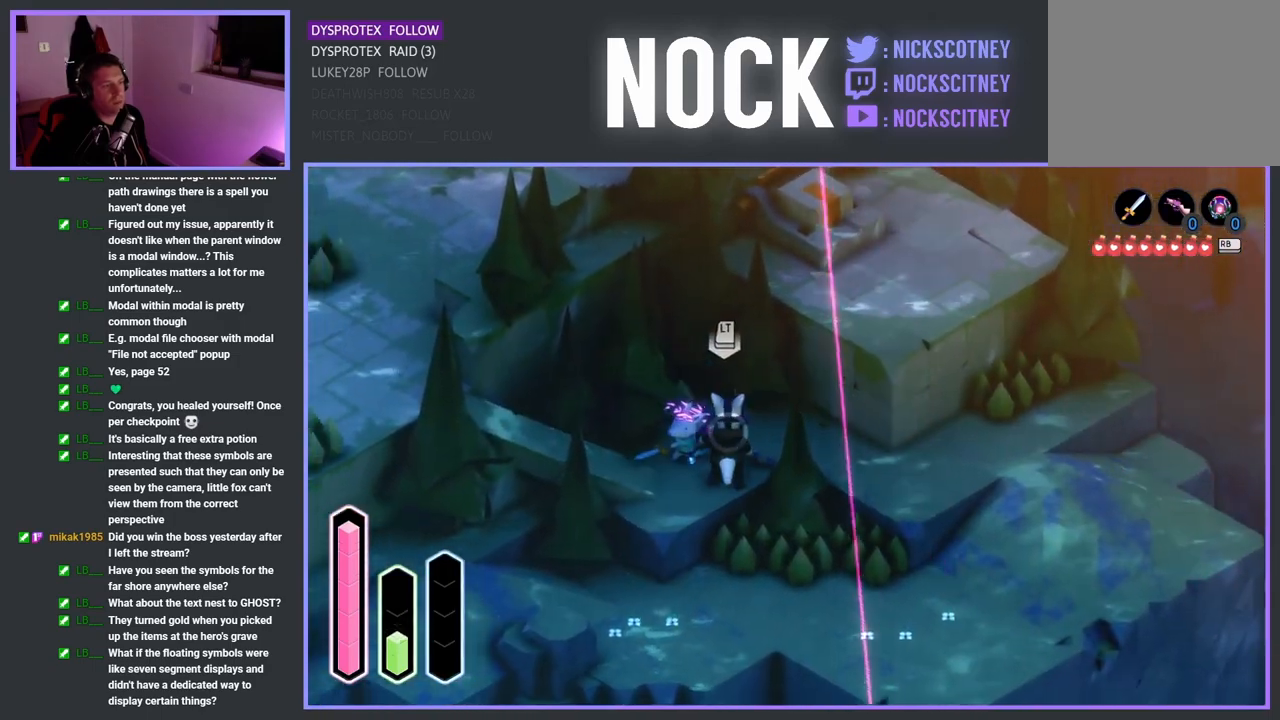
{"buttons": [], "left_stick": "up-right", "right_stick": "center", "events": [[33, "SQUARE", "up"], [117, "SQUARE", "down"], [217, "SQUARE", "up"], [250, "left_stick", "down-right"], [317, "SQUARE", "down"], [400, "SQUARE", "up"], [433, "left_stick", "up-right"]]}
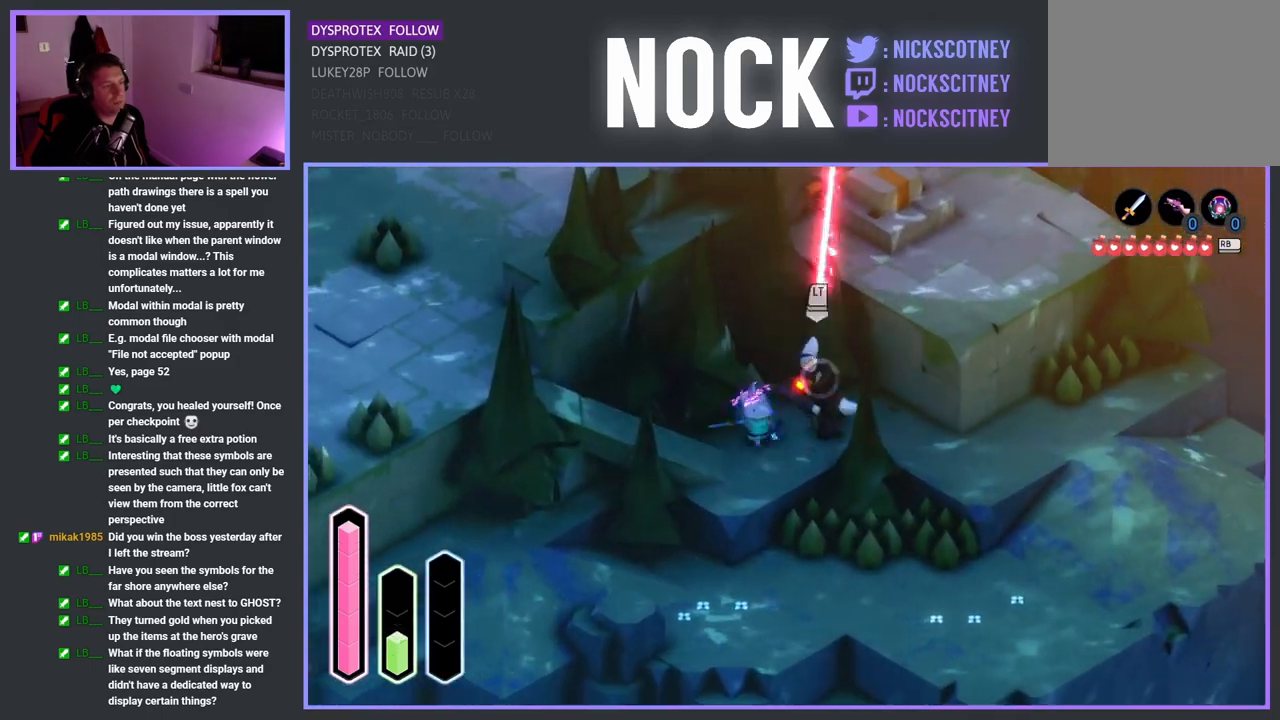
{"buttons": ["SQUARE"], "left_stick": "up", "right_stick": "center", "events": [[17, "SQUARE", "down"], [117, "SQUARE", "up"], [217, "SQUARE", "down"], [250, "left_stick", "up"], [317, "SQUARE", "up"], [383, "SQUARE", "down"]]}
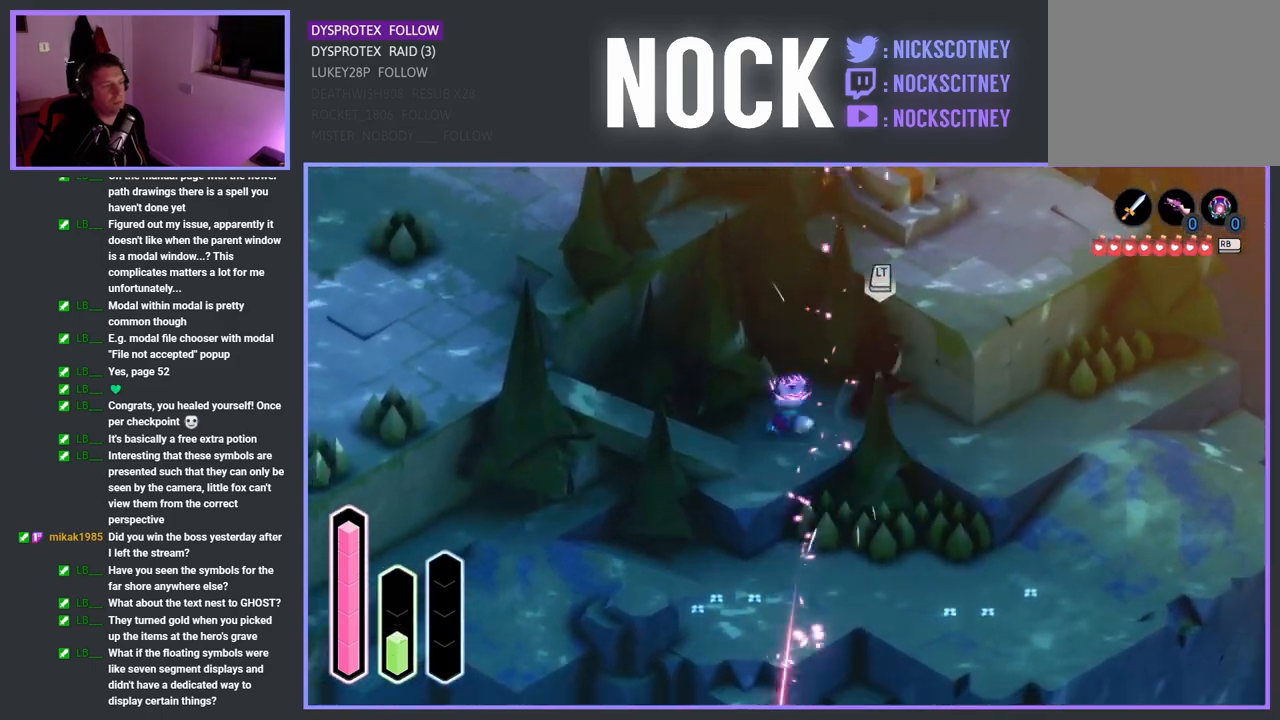
{"buttons": [], "left_stick": "right", "right_stick": "center", "events": [[17, "SQUARE", "up"], [67, "SQUARE", "down"], [100, "left_stick", "up-right"], [217, "SQUARE", "up"], [283, "SQUARE", "down"], [383, "left_stick", "right"], [417, "SQUARE", "up"]]}
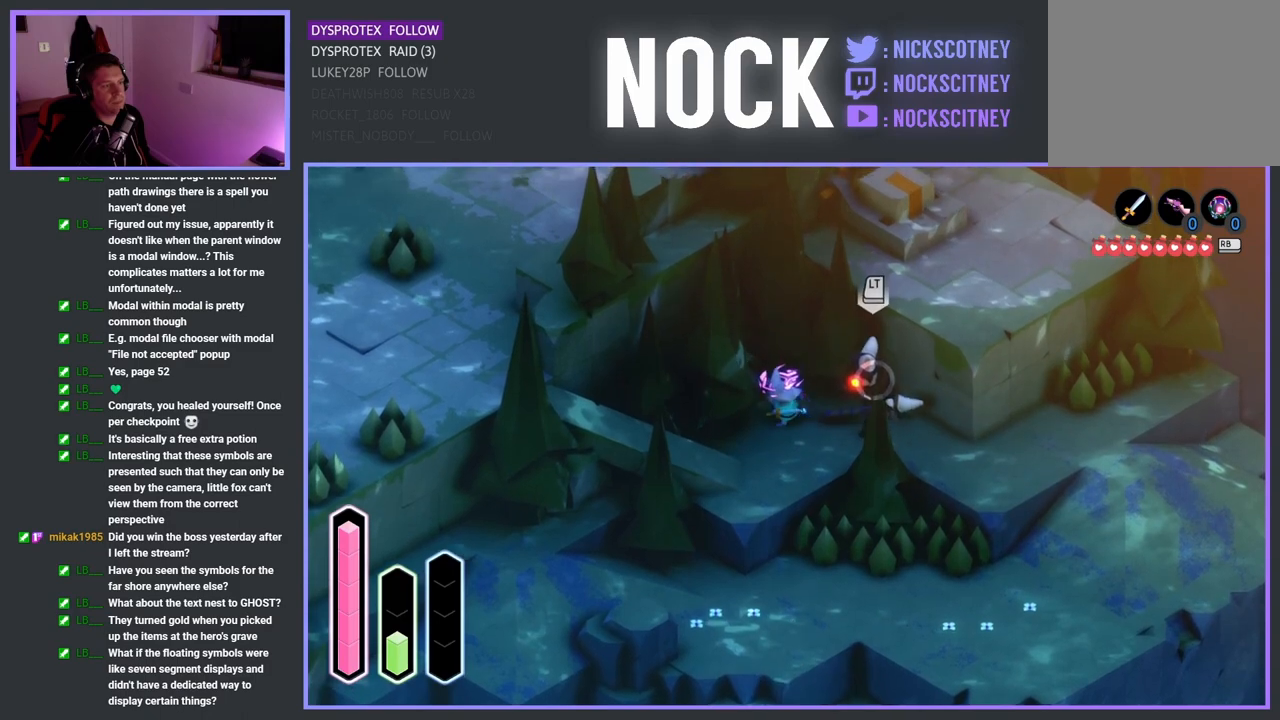
{"buttons": ["SQUARE"], "left_stick": "right", "right_stick": "center", "events": [[67, "SQUARE", "down"], [167, "SQUARE", "up"], [200, "SQUARE", "down"], [317, "SQUARE", "up"], [400, "SQUARE", "down"]]}
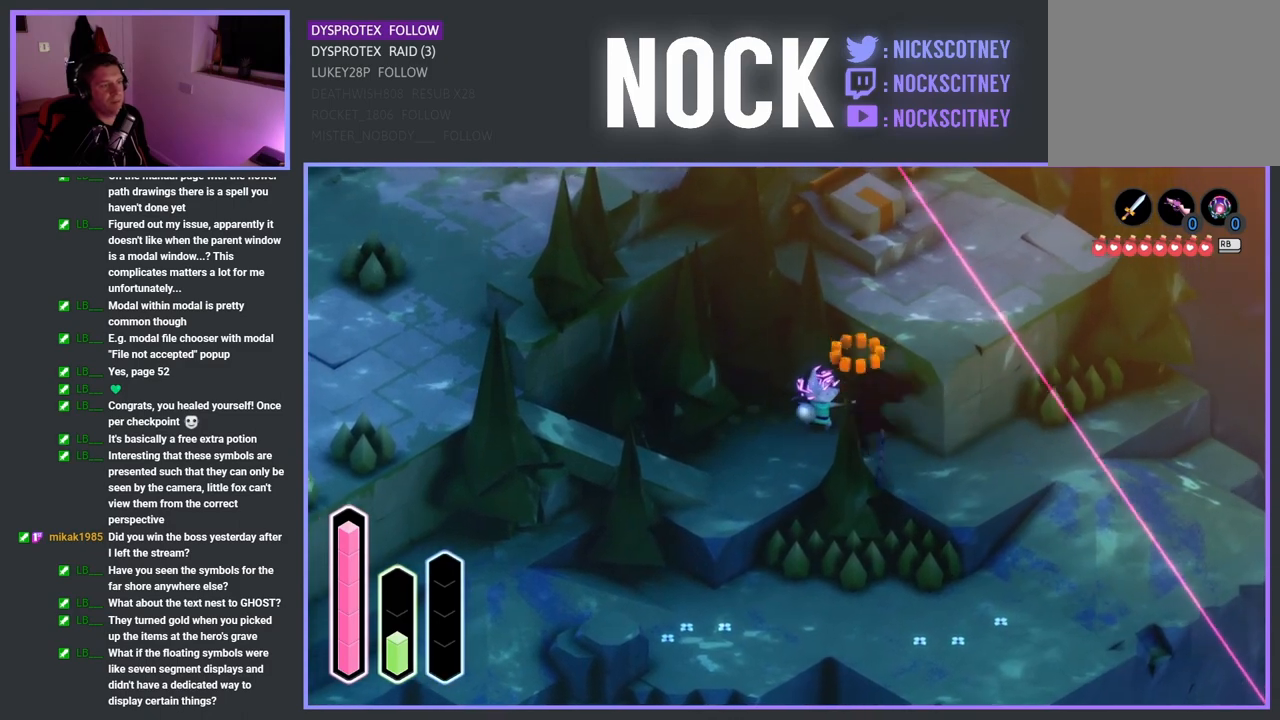
{"buttons": [], "left_stick": "center", "right_stick": "center", "events": [[33, "SQUARE", "up"], [100, "SQUARE", "down"], [217, "SQUARE", "up"], [217, "left_stick", "center"]]}
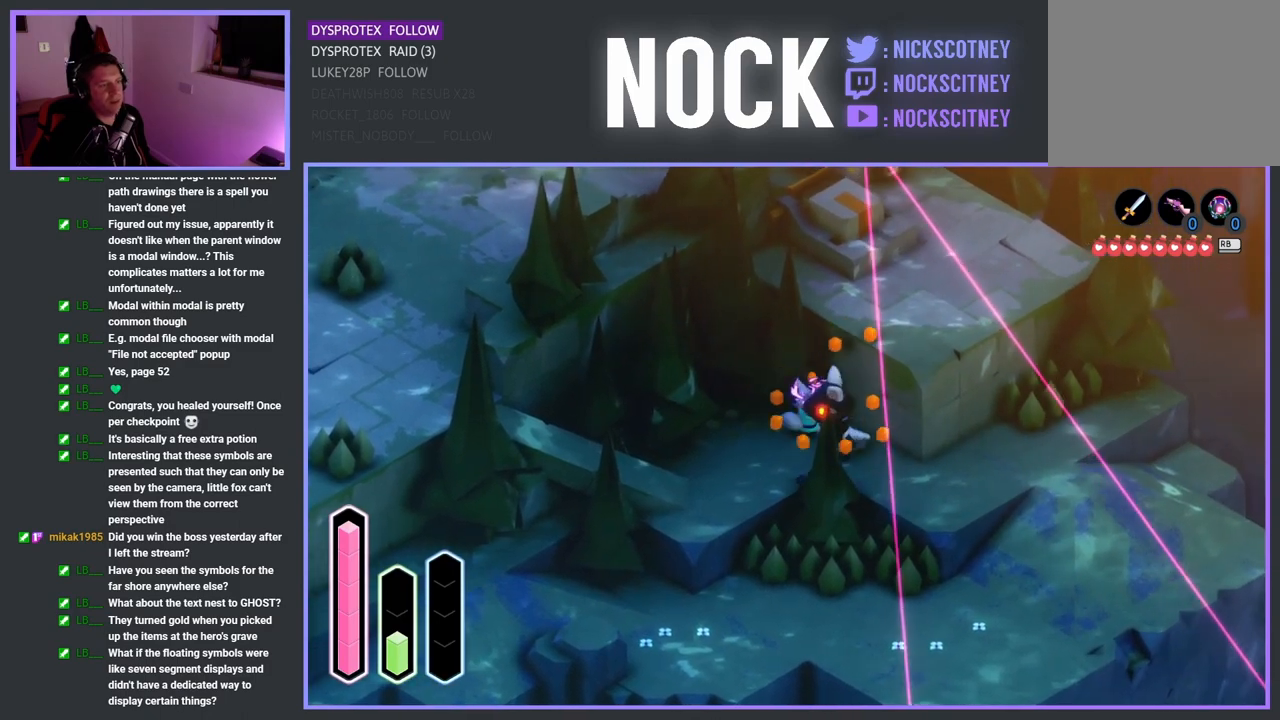
{"buttons": [], "left_stick": "center", "right_stick": "center", "events": [[33, "left_stick", "right"], [150, "left_stick", "center"]]}
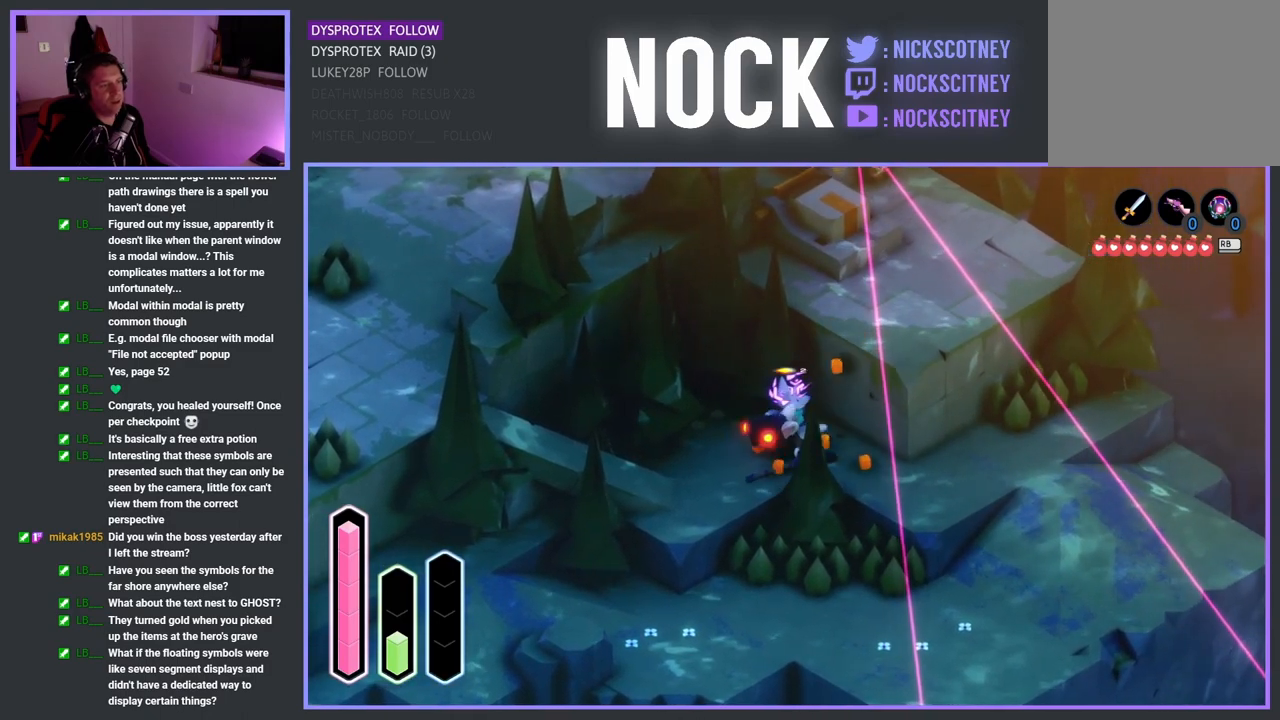
{"buttons": [], "left_stick": "center", "right_stick": "center", "events": []}
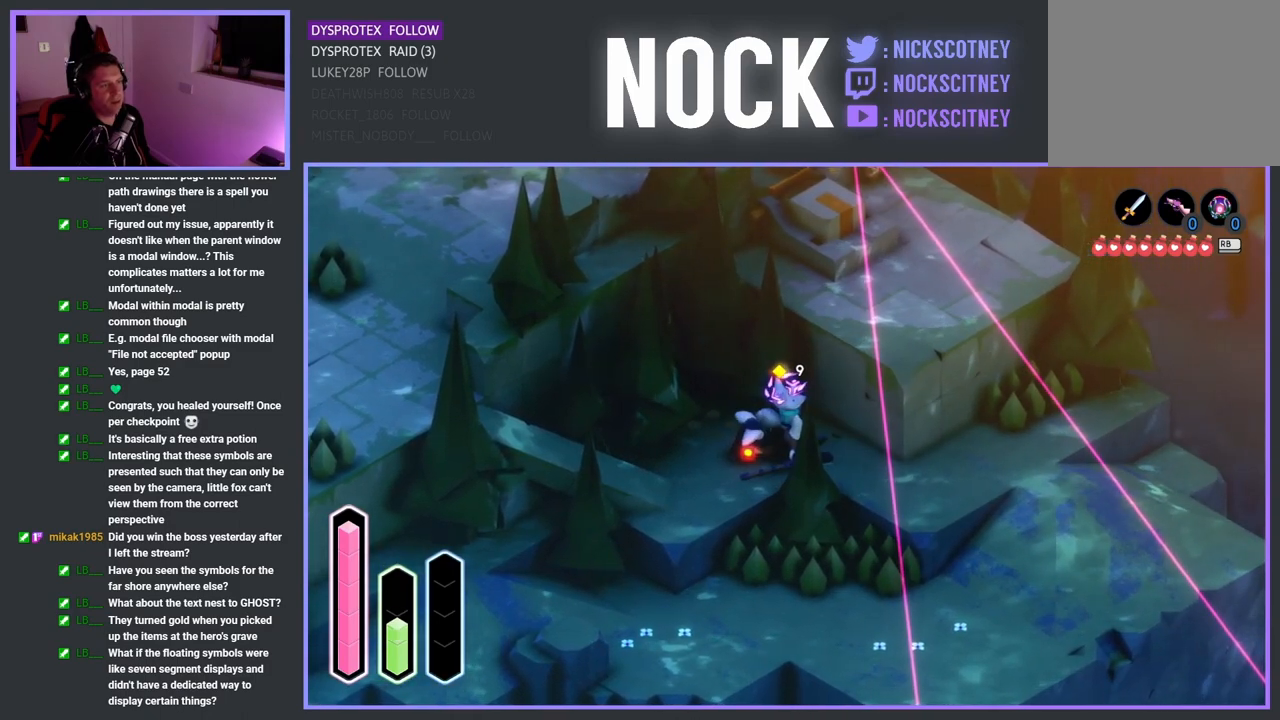
{"buttons": [], "left_stick": "center", "right_stick": "center", "events": []}
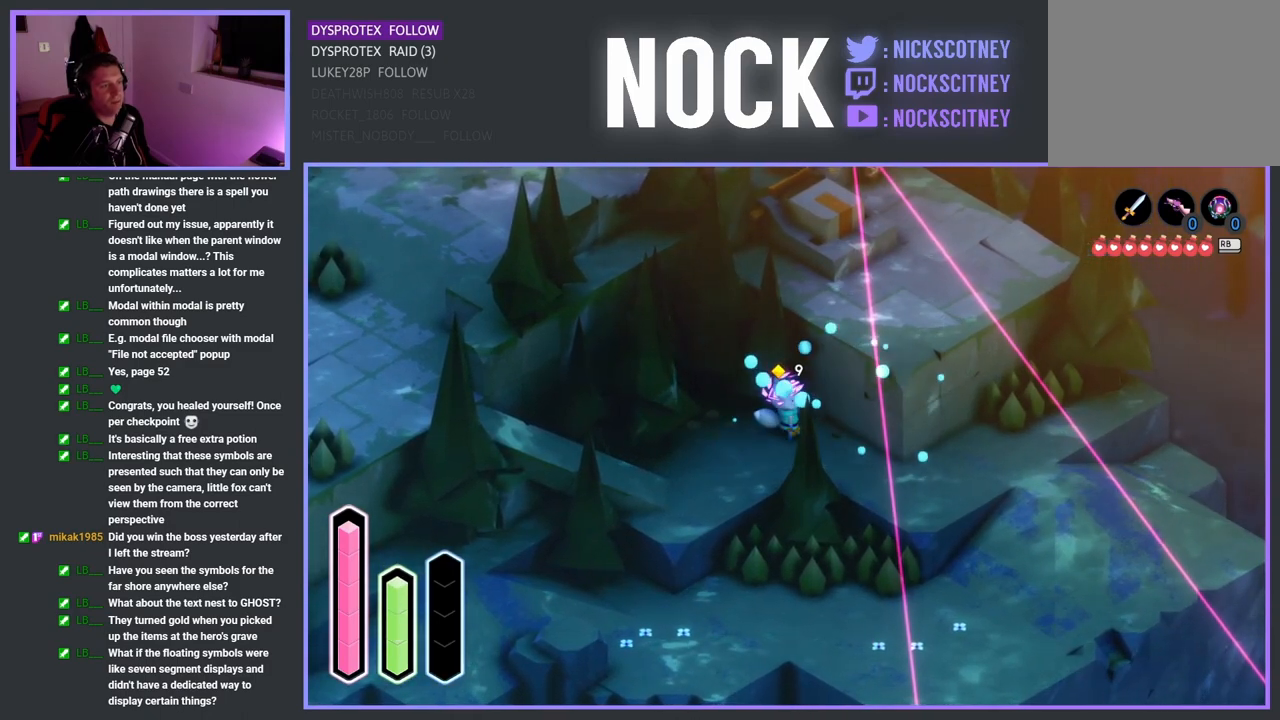
{"buttons": [], "left_stick": "center", "right_stick": "center", "events": []}
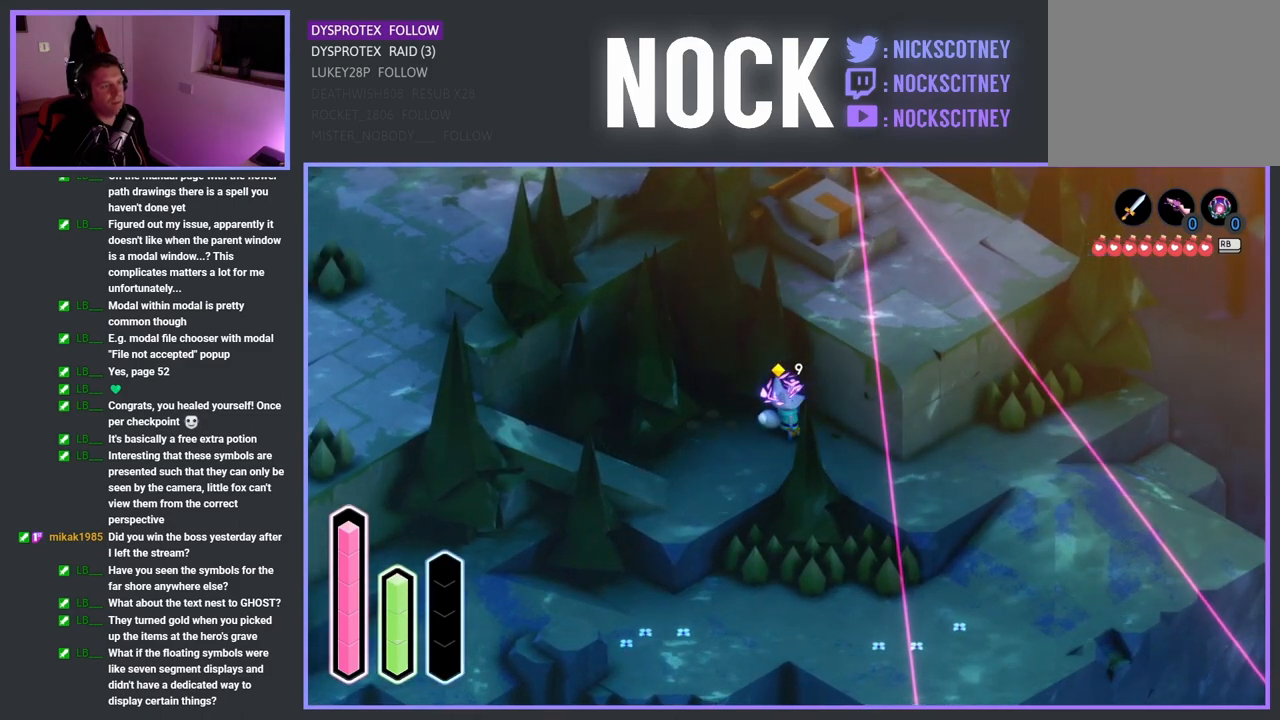
{"buttons": [], "left_stick": "center", "right_stick": "center", "events": [[167, "L1", "down"], [300, "L1", "up"]]}